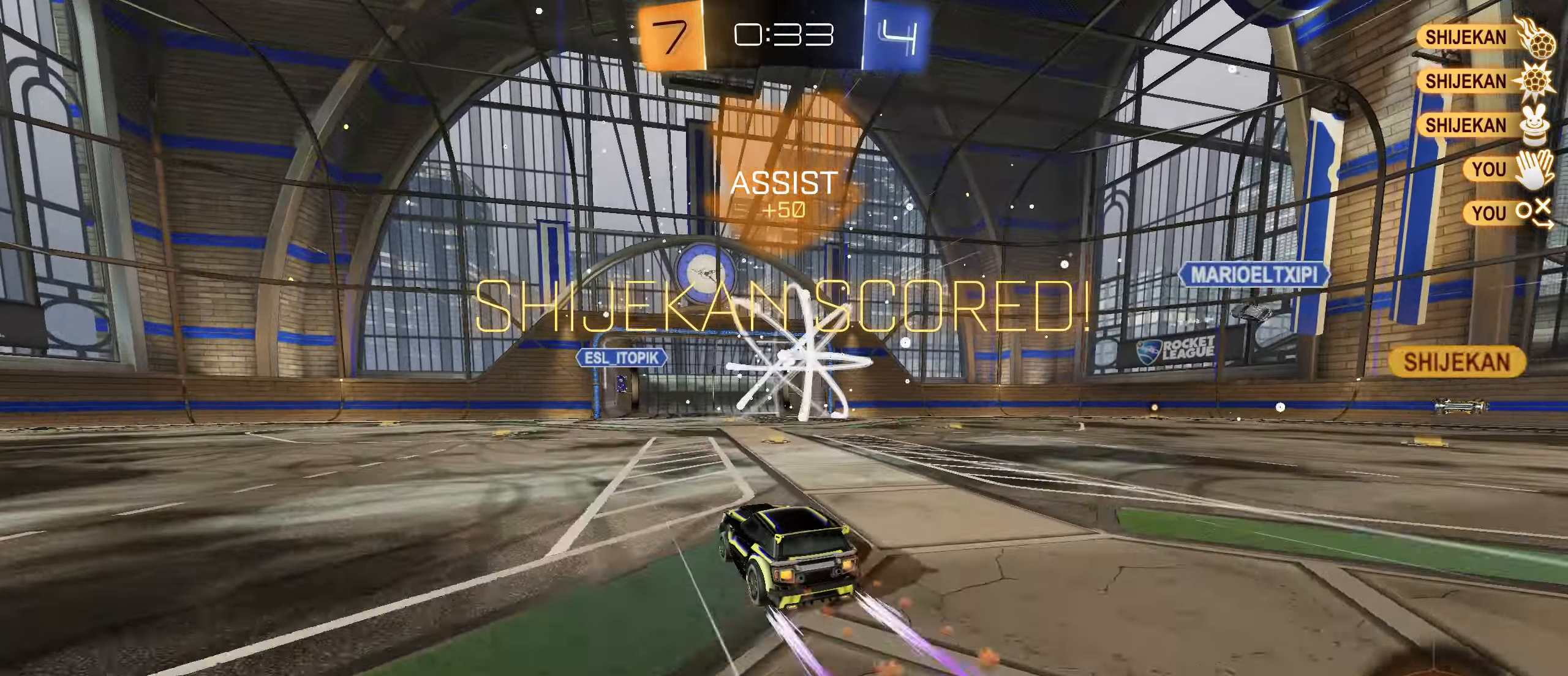
Gameplay with a controller (PlayStation layout); each line is a JSON object with the inputs held at the frame after it. "events" lists button and stick changes between this image and that frame as [ms after this image, input, new state], when the widget could be followed in between.
{"buttons": ["R2"], "left_stick": "center", "right_stick": "center", "events": [[34, "CIRCLE", "up"], [167, "TRIANGLE", "down"], [250, "TRIANGLE", "up"]]}
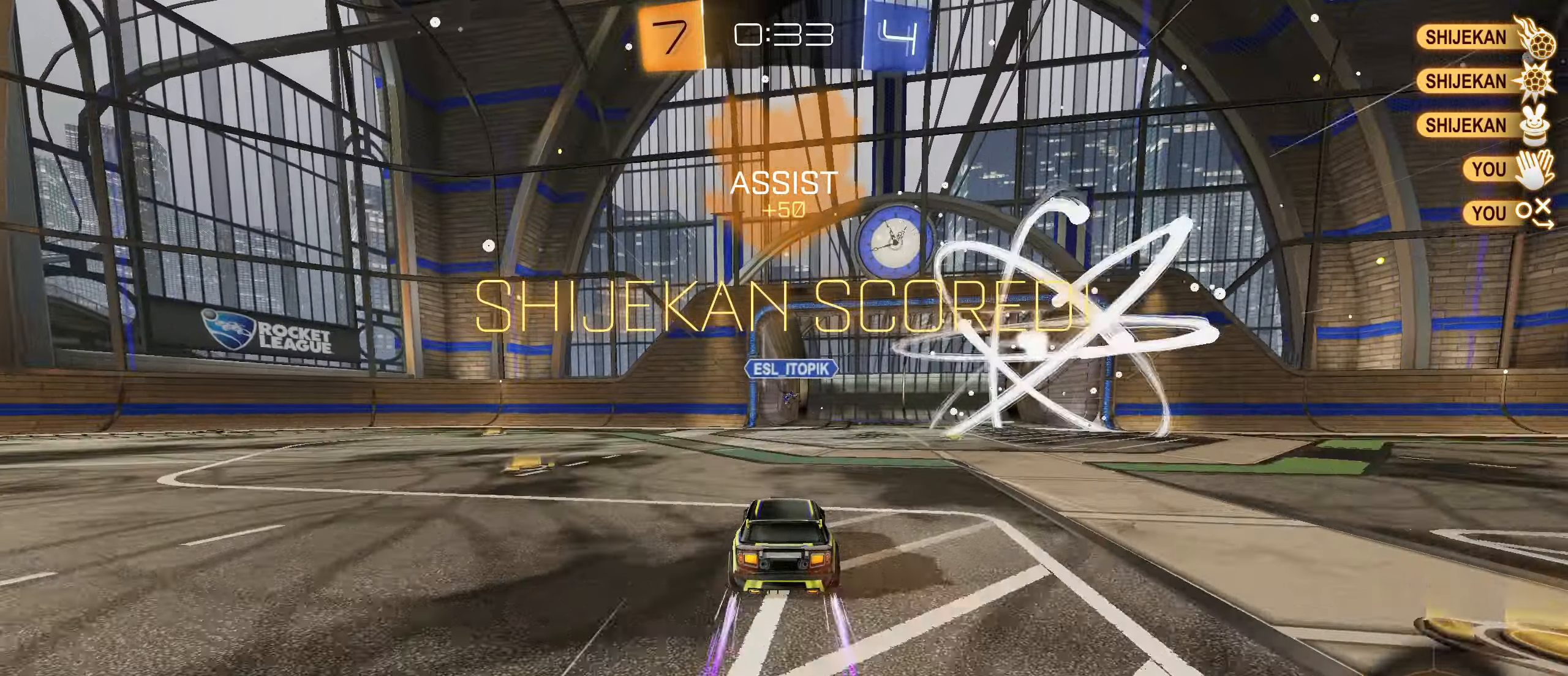
{"buttons": ["R2"], "left_stick": "center", "right_stick": "center", "events": []}
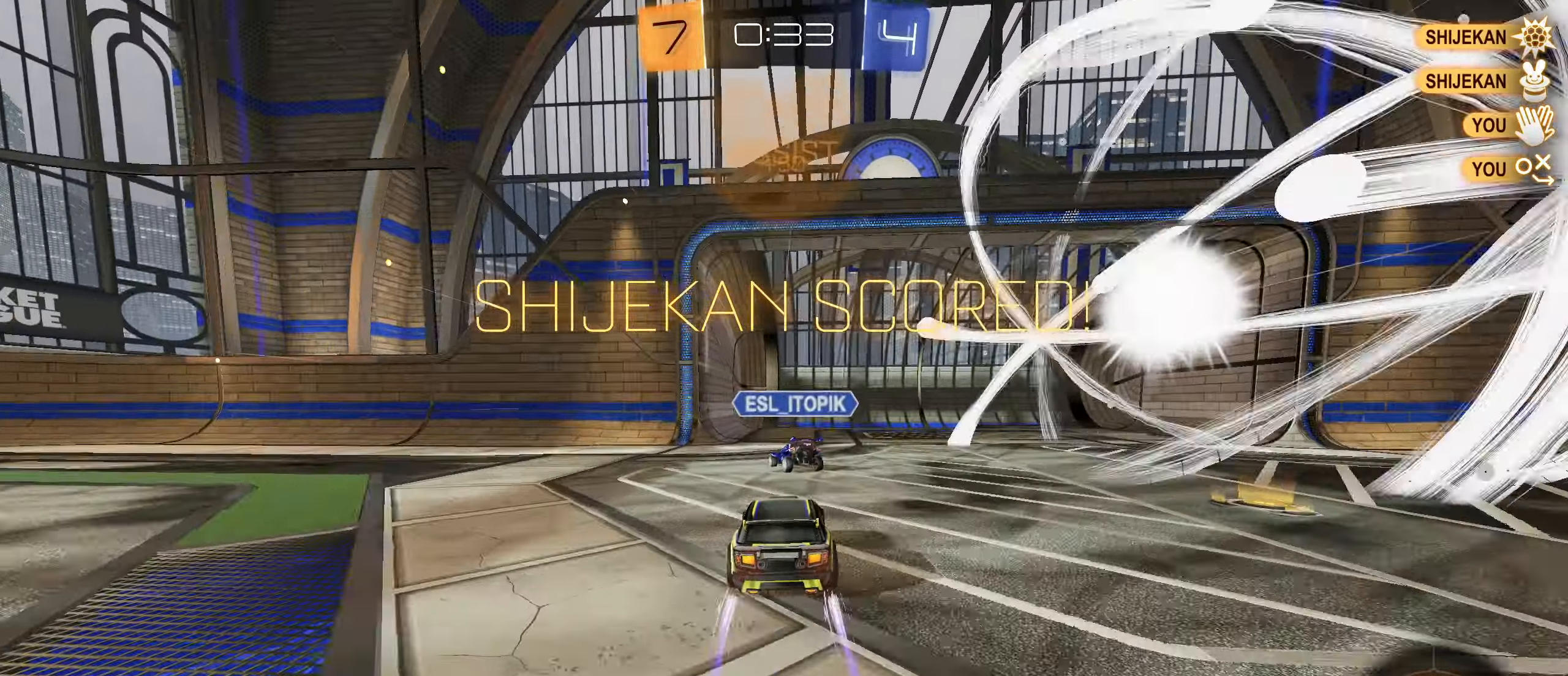
{"buttons": ["R2"], "left_stick": "center", "right_stick": "center", "events": [[34, "CIRCLE", "down"], [117, "left_stick", "right"], [217, "CIRCLE", "up"], [234, "left_stick", "center"], [400, "TRIANGLE", "down"], [500, "TRIANGLE", "up"]]}
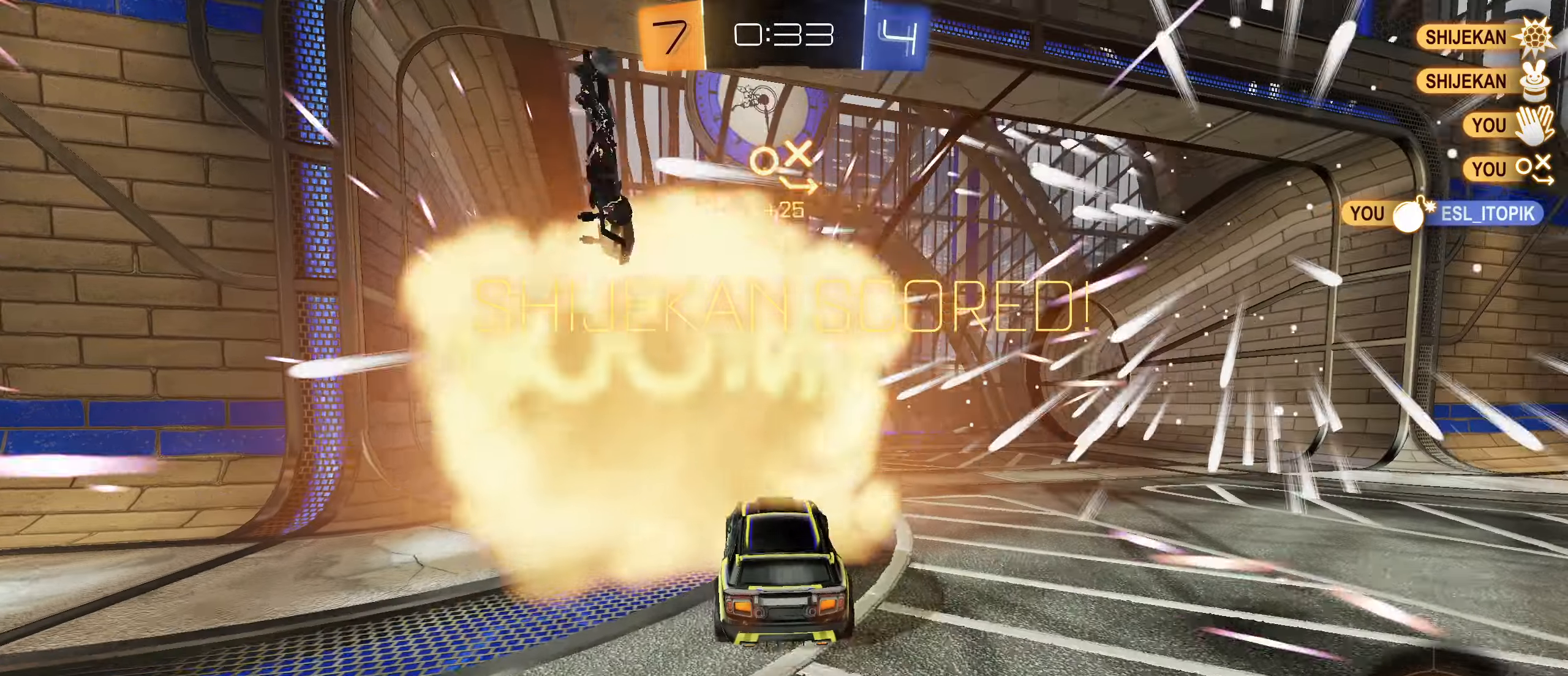
{"buttons": ["R2"], "left_stick": "right", "right_stick": "center", "events": [[166, "left_stick", "right"], [200, "L1", "down"], [383, "L1", "up"]]}
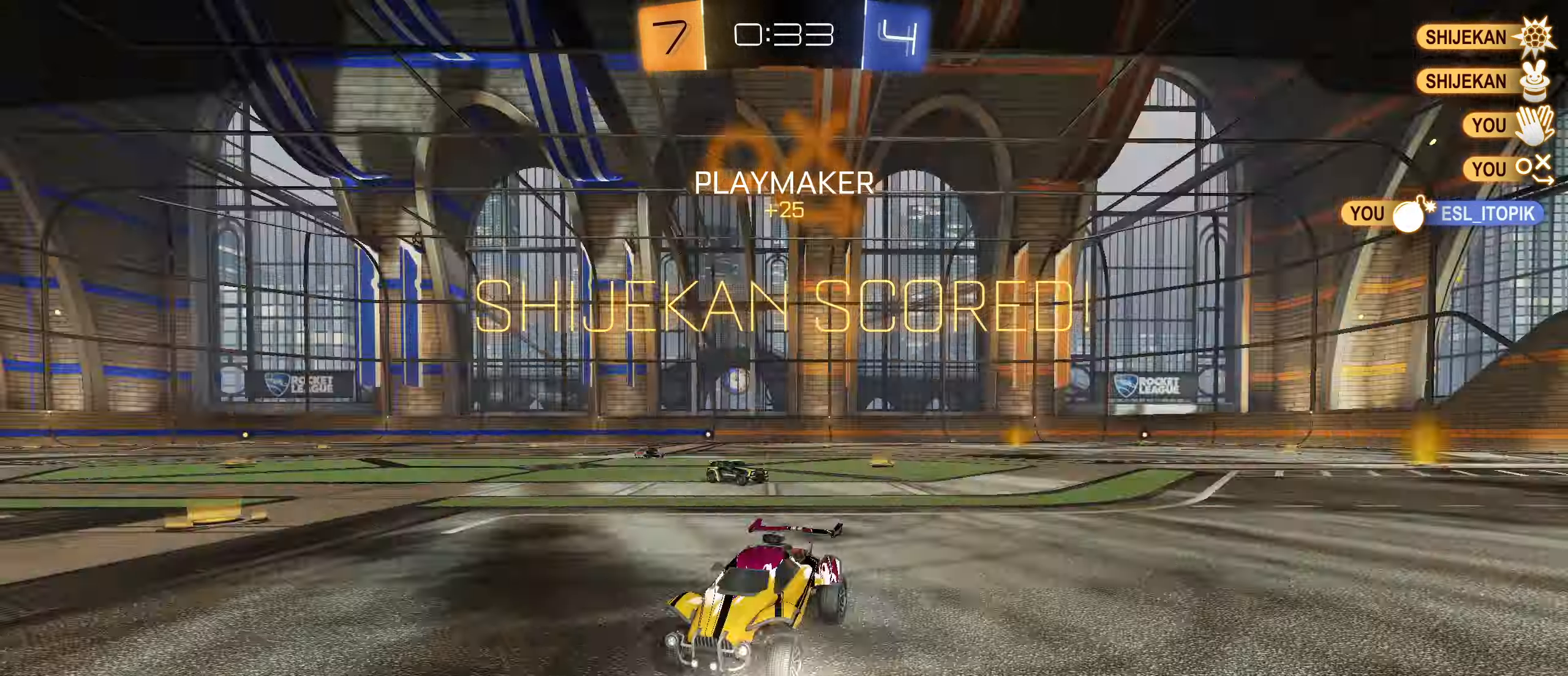
{"buttons": ["SQUARE", "R2"], "left_stick": "right", "right_stick": "center", "events": [[400, "SQUARE", "down"]]}
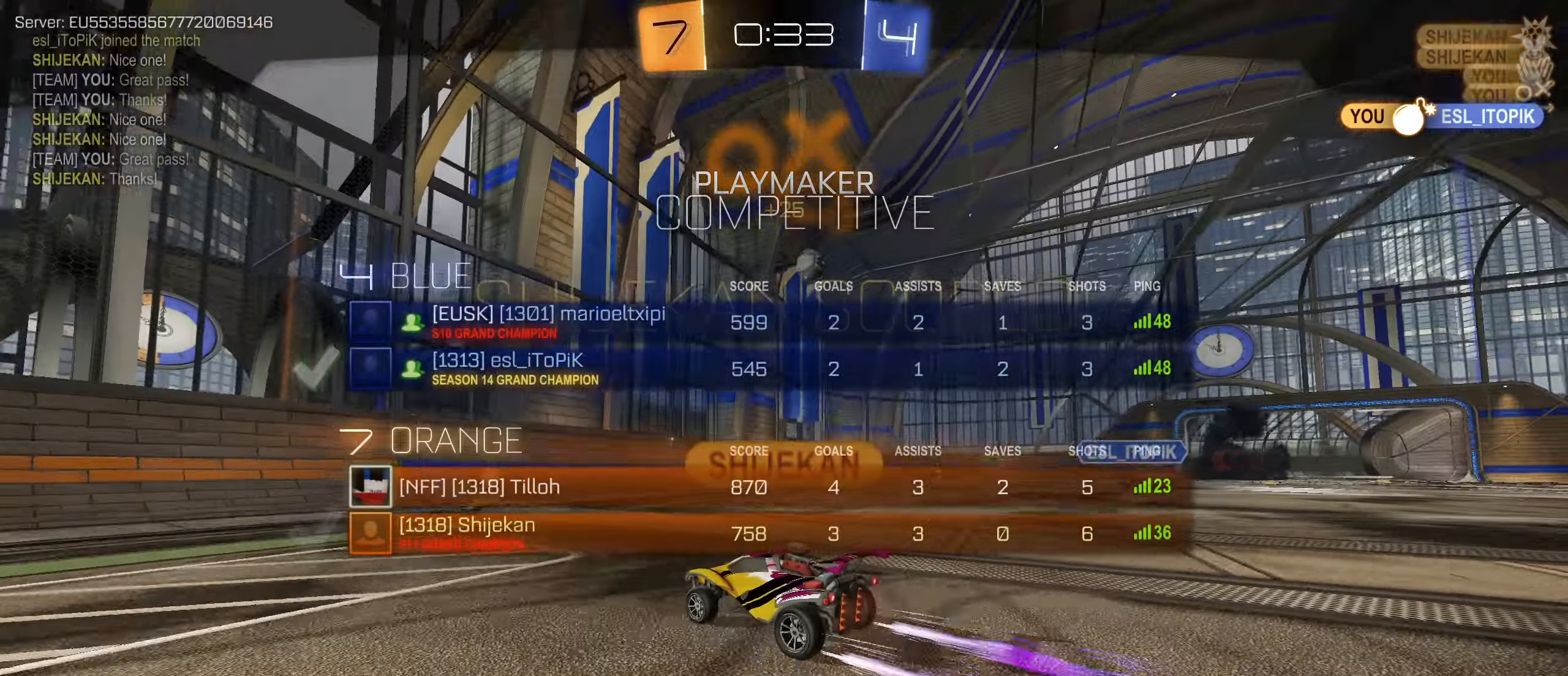
{"buttons": ["R2"], "left_stick": "right", "right_stick": "center", "events": [[116, "left_stick", "center"], [350, "SQUARE", "up"], [383, "left_stick", "right"]]}
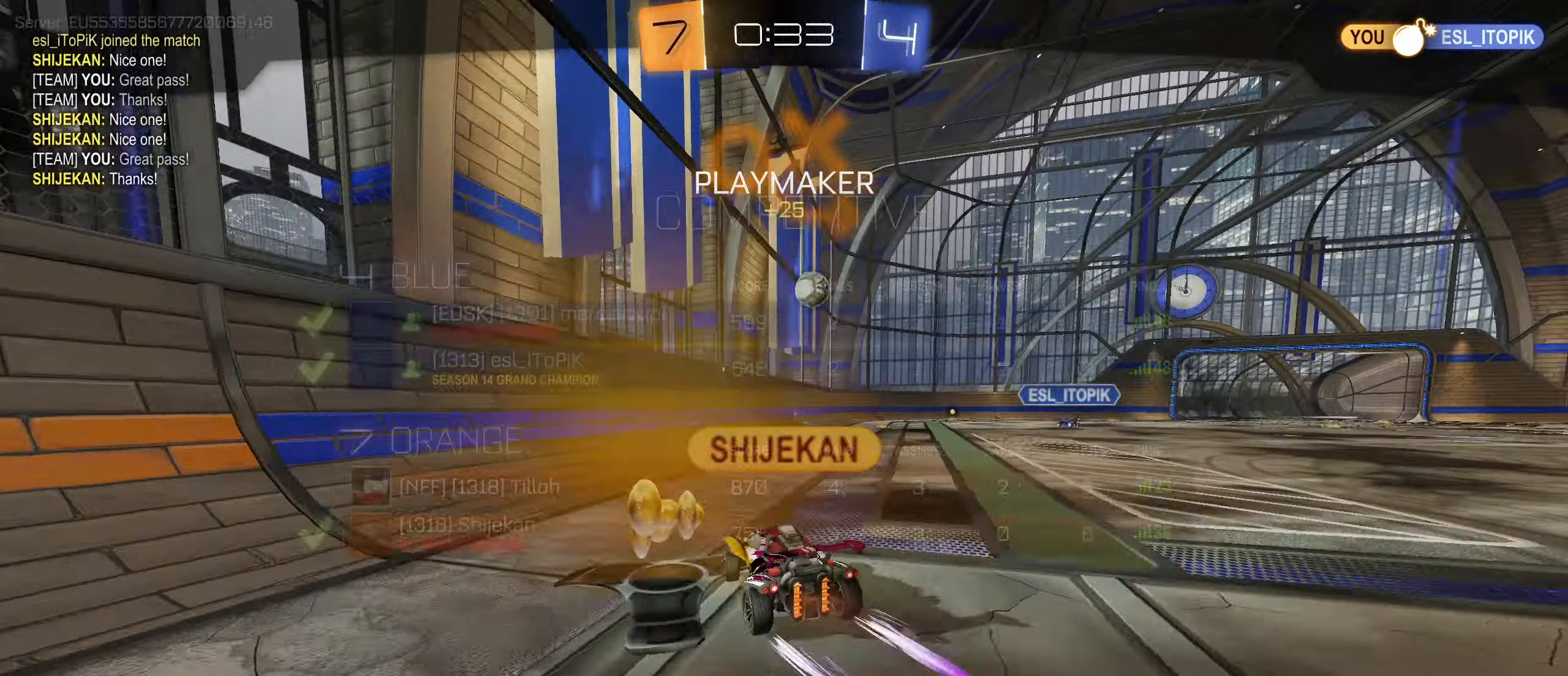
{"buttons": ["R2"], "left_stick": "center", "right_stick": "center", "events": [[333, "CROSS", "down"], [416, "left_stick", "center"], [433, "CROSS", "up"]]}
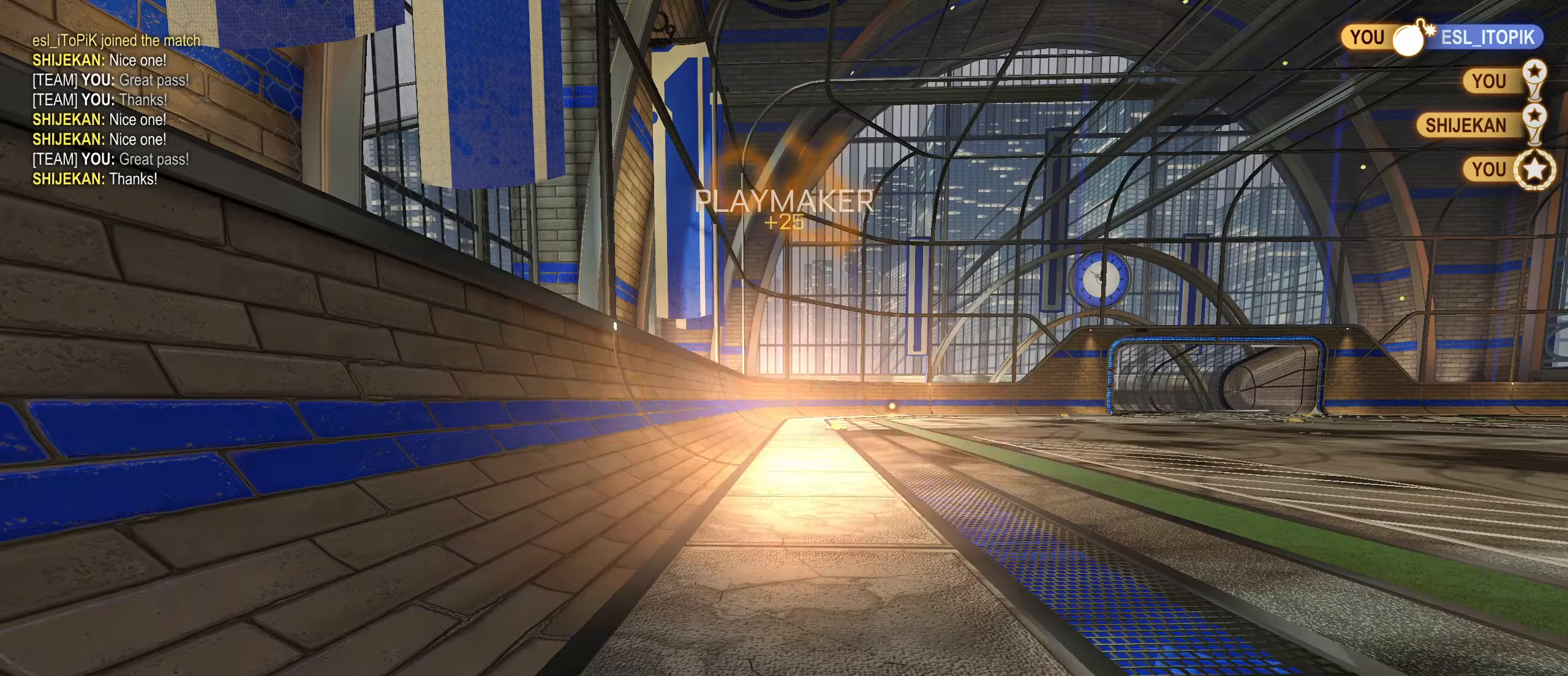
{"buttons": [], "left_stick": "center", "right_stick": "center", "events": [[33, "CROSS", "down"], [166, "CROSS", "up"], [483, "R2", "up"]]}
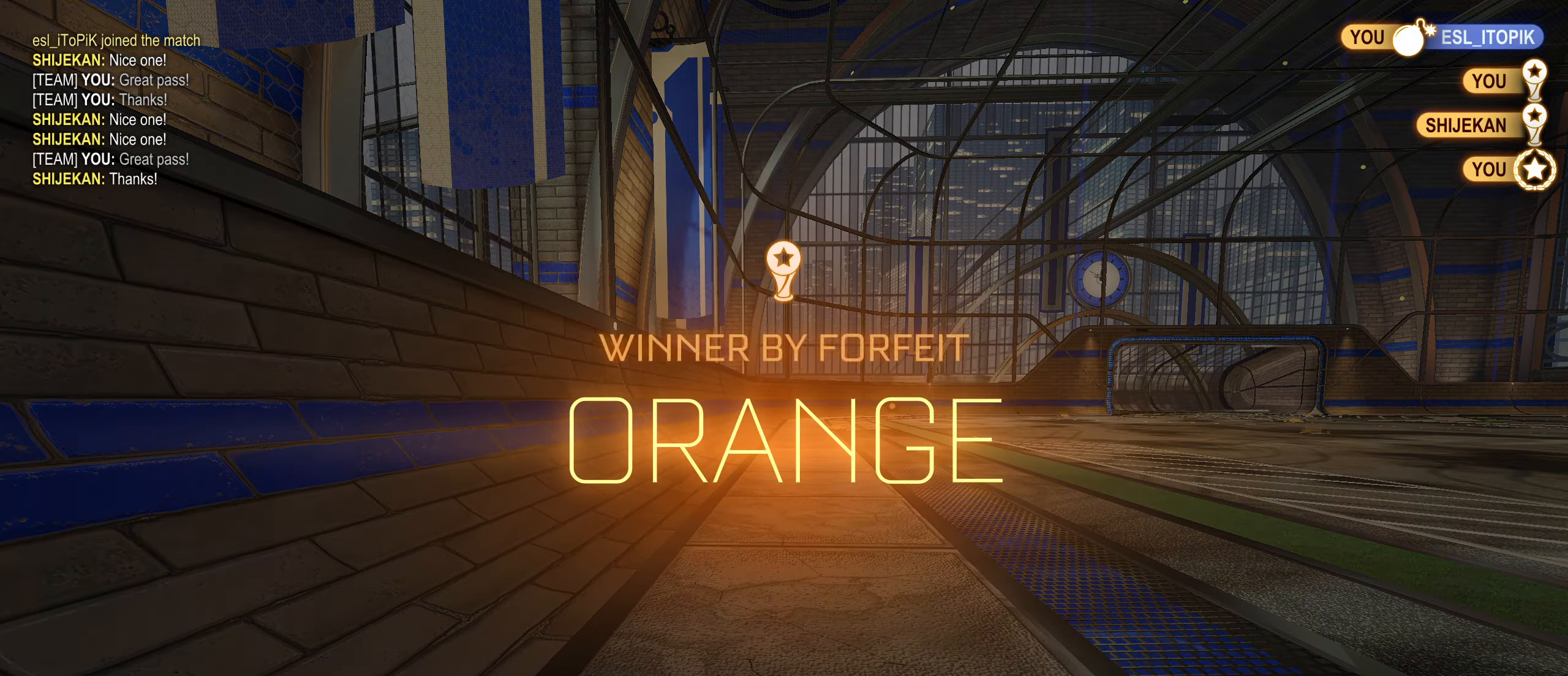
{"buttons": [], "left_stick": "center", "right_stick": "center", "events": []}
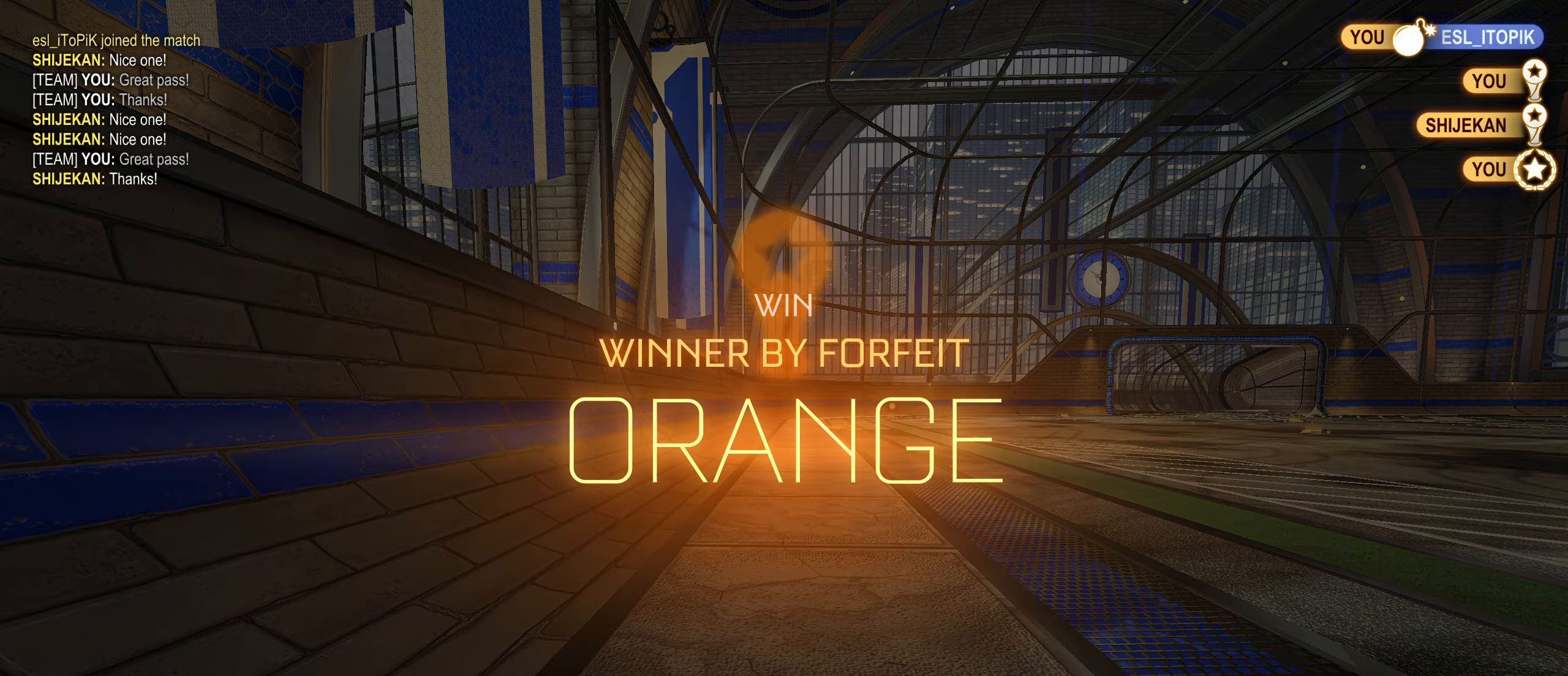
{"buttons": [], "left_stick": "center", "right_stick": "center", "events": [[233, "TRIANGLE", "down"], [283, "TRIANGLE", "up"]]}
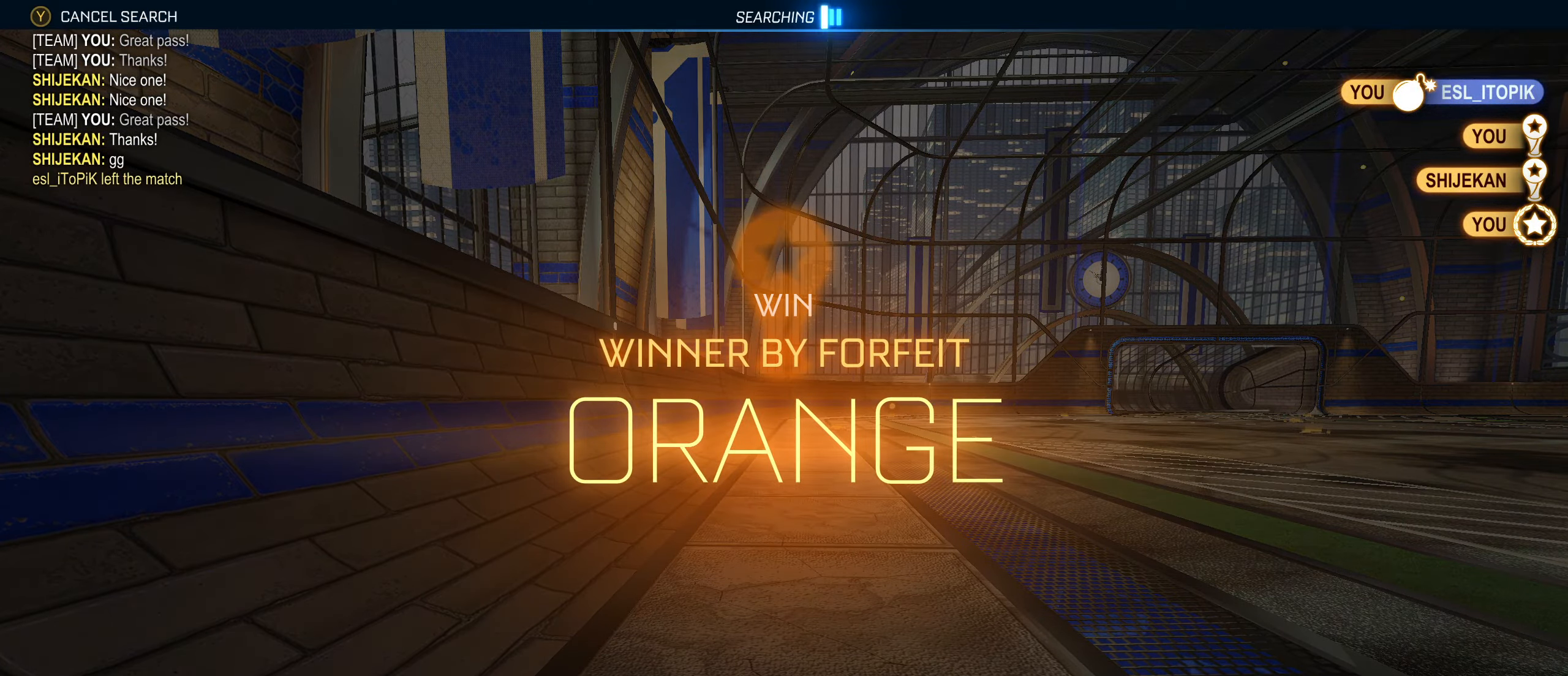
{"buttons": [], "left_stick": "center", "right_stick": "center", "events": []}
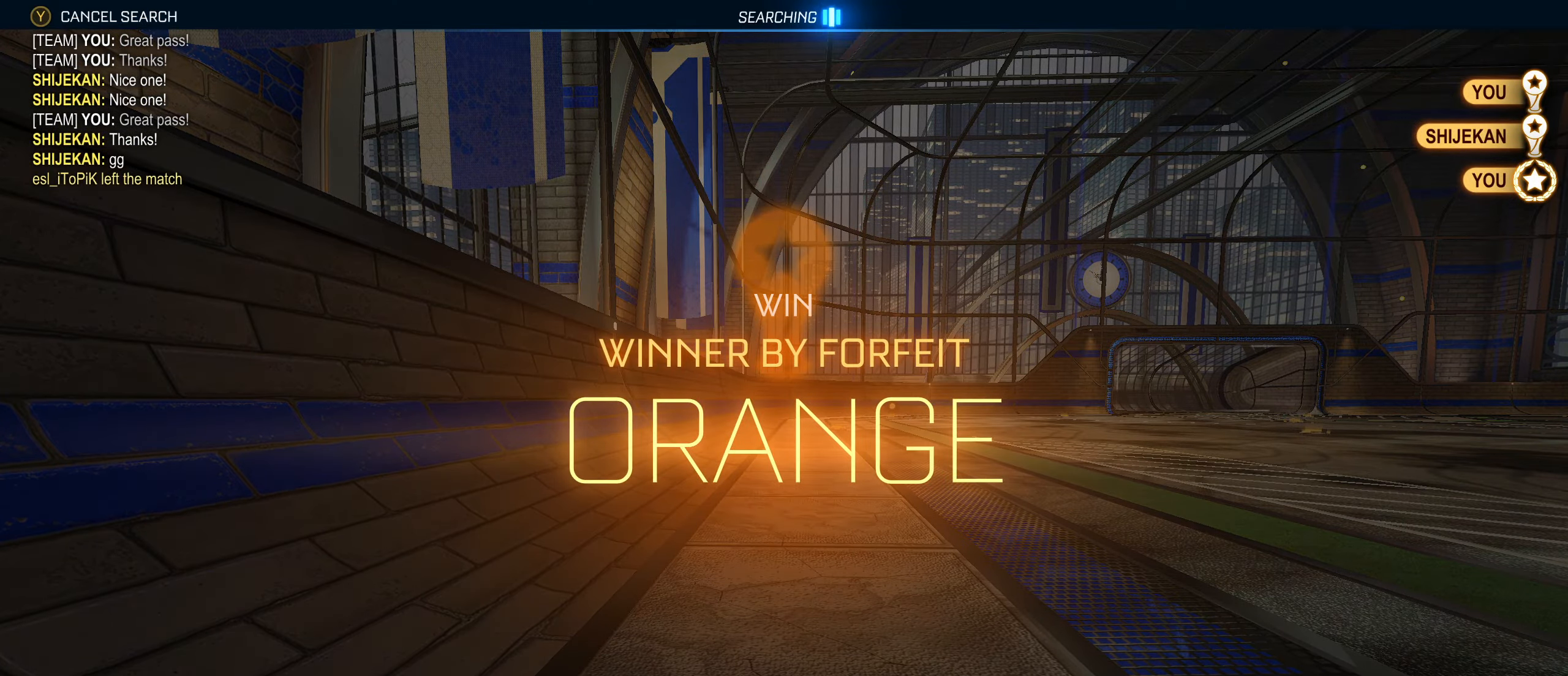
{"buttons": [], "left_stick": "center", "right_stick": "center", "events": [[400, "DPAD_UP", "down"], [466, "DPAD_UP", "up"]]}
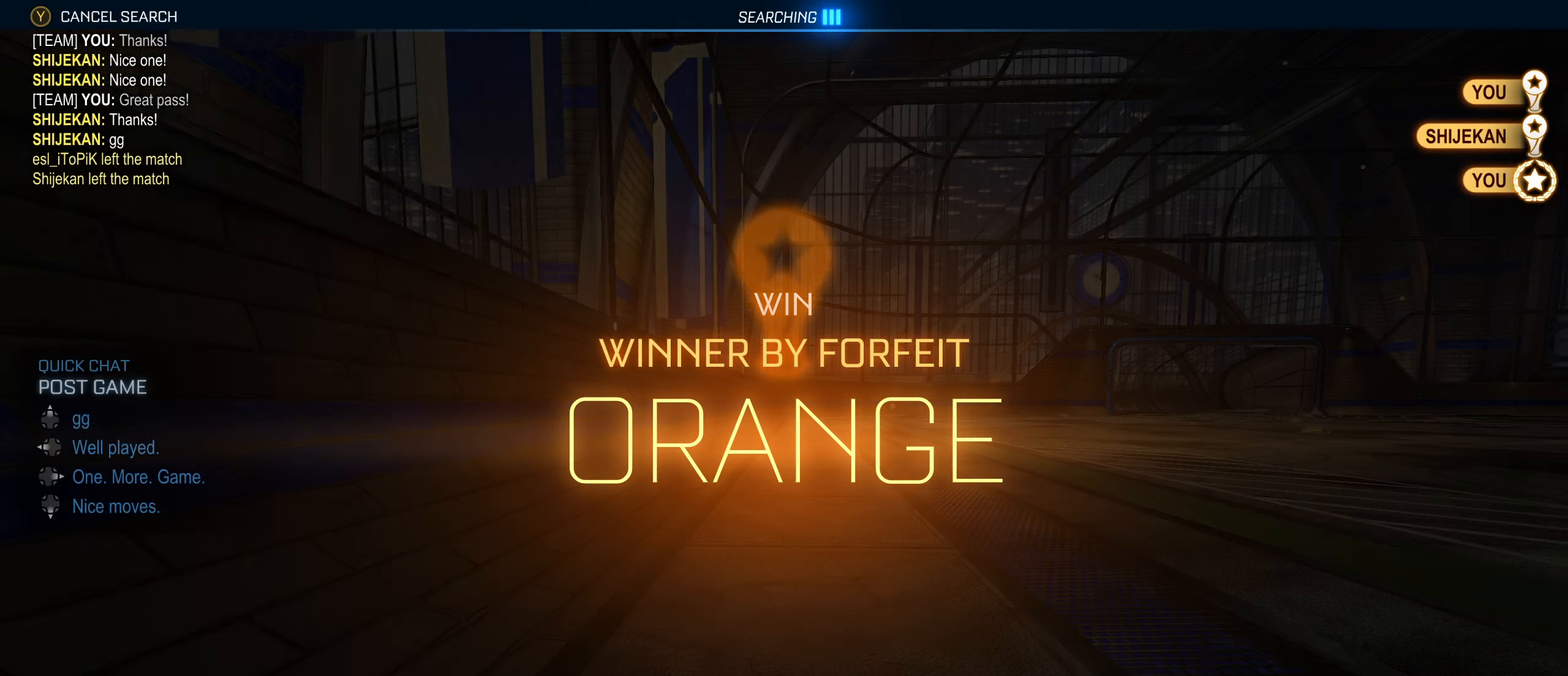
{"buttons": [], "left_stick": "center", "right_stick": "center", "events": [[66, "DPAD_UP", "down"], [166, "DPAD_UP", "up"]]}
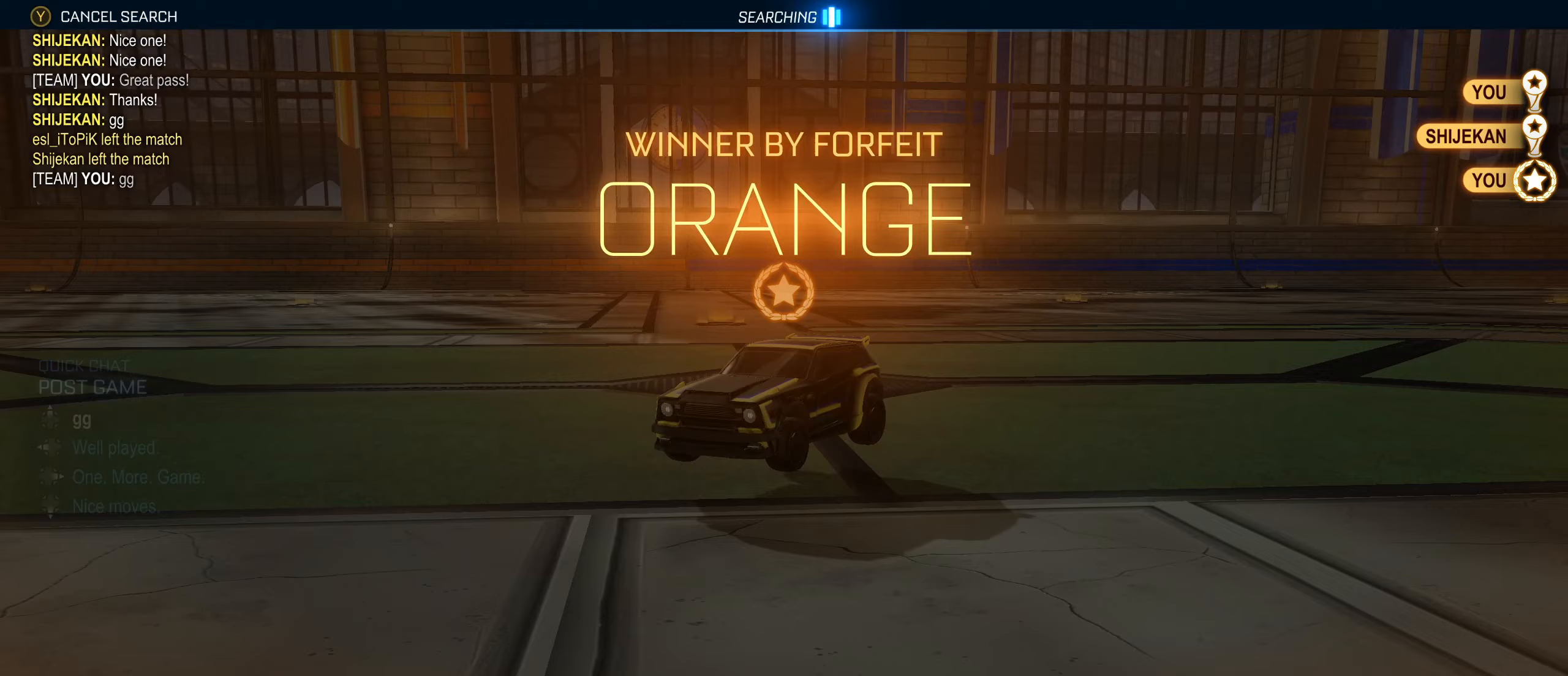
{"buttons": [], "left_stick": "center", "right_stick": "center", "events": []}
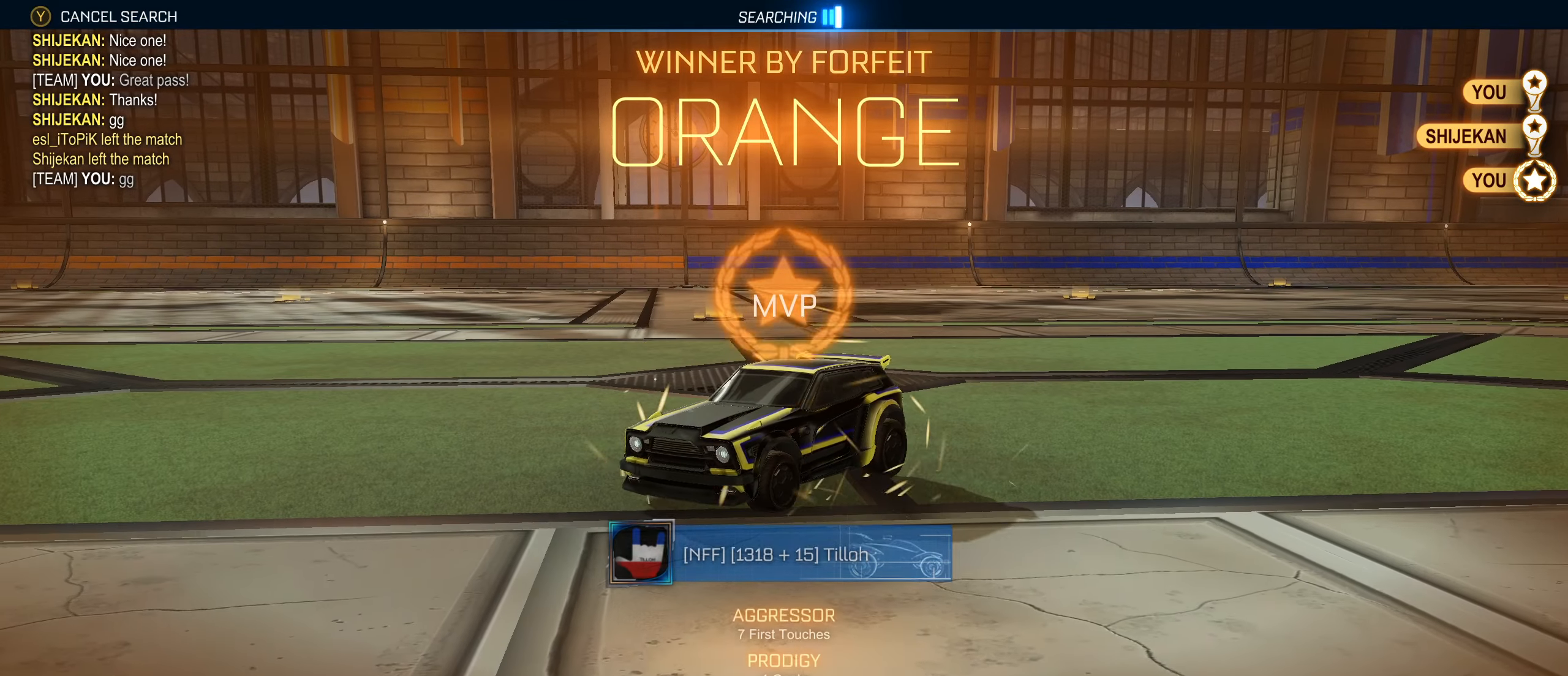
{"buttons": ["R1"], "left_stick": "left", "right_stick": "center", "events": [[67, "CROSS", "down"], [83, "CIRCLE", "down"], [200, "CROSS", "up"], [217, "CIRCLE", "up"], [250, "left_stick", "left"], [417, "R1", "down"]]}
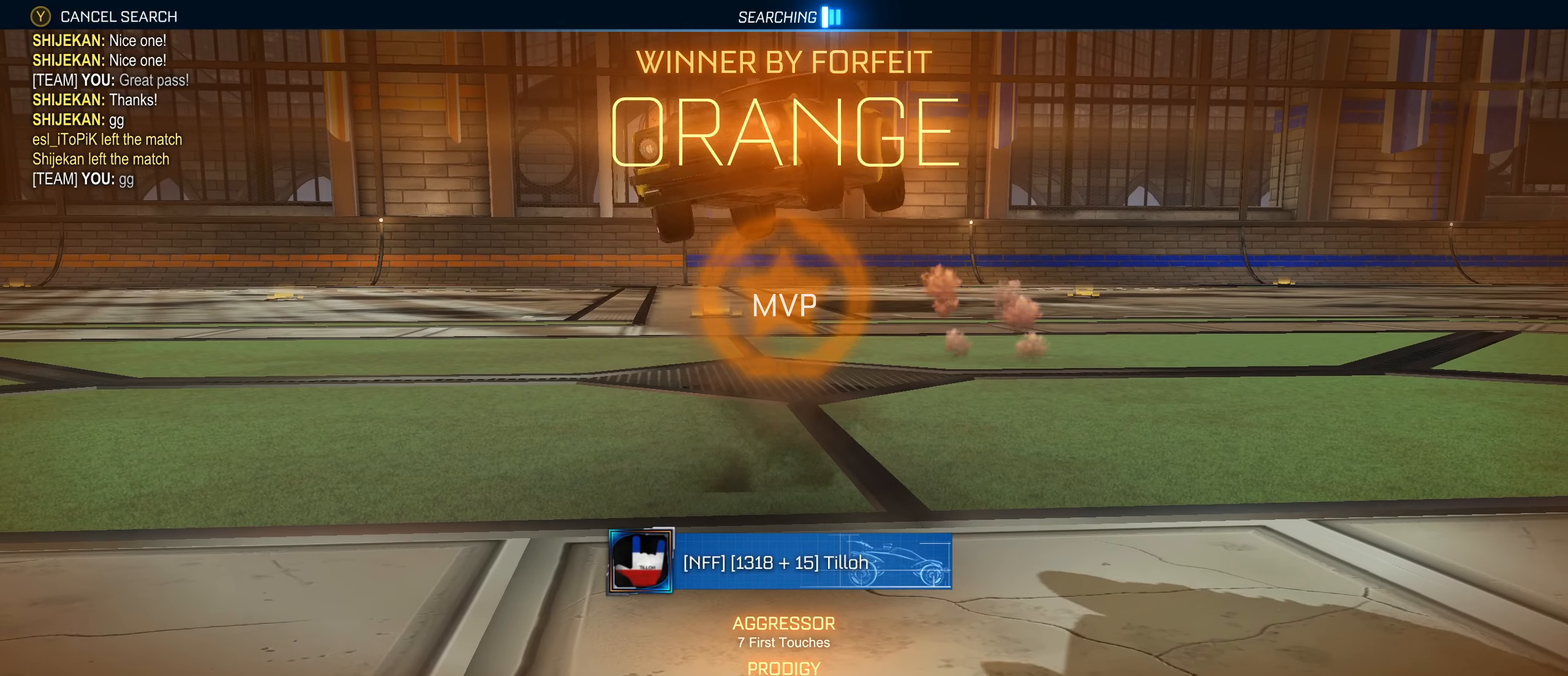
{"buttons": ["R1"], "left_stick": "left", "right_stick": "center", "events": [[183, "CIRCLE", "down"], [300, "CIRCLE", "up"]]}
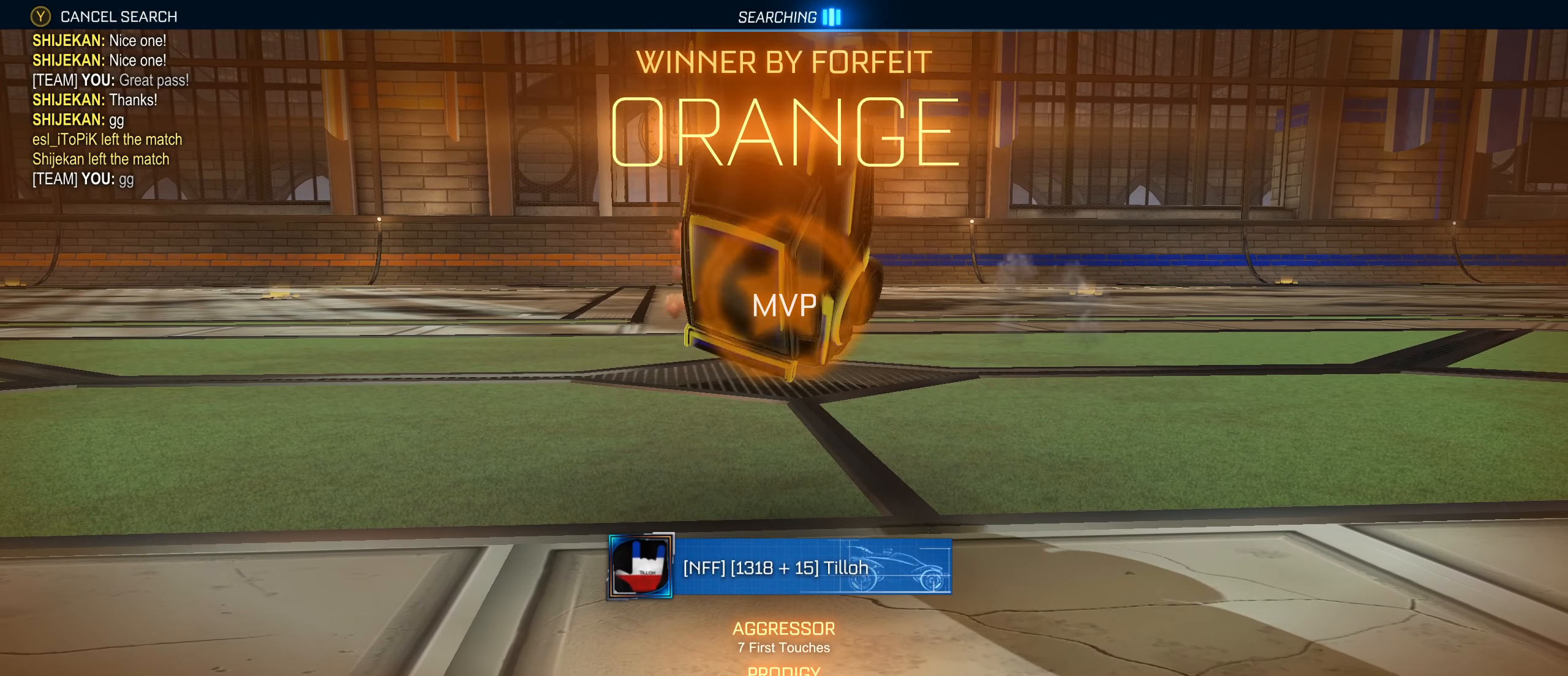
{"buttons": ["CIRCLE", "R1"], "left_stick": "left", "right_stick": "center", "events": [[117, "CIRCLE", "down"]]}
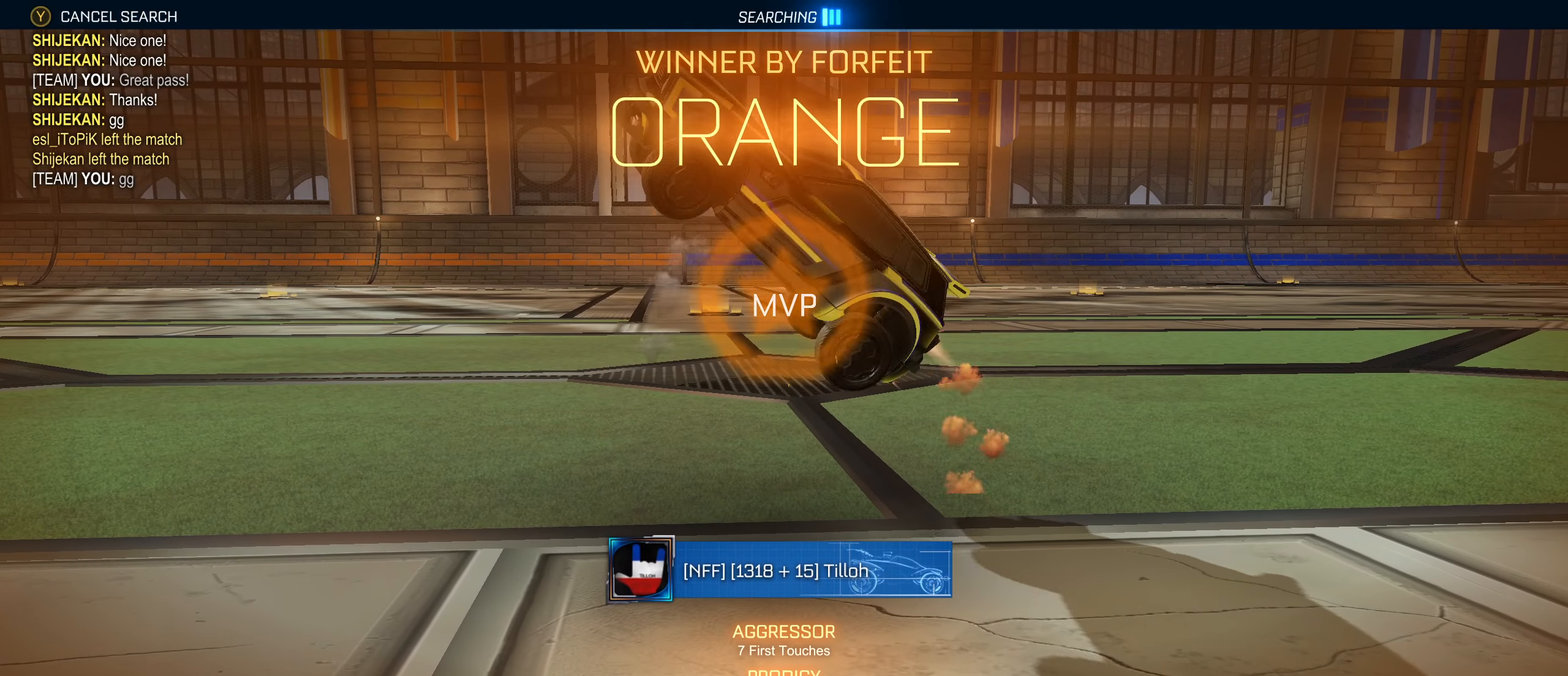
{"buttons": ["CIRCLE", "R1"], "left_stick": "down-left", "right_stick": "center", "events": [[217, "CIRCLE", "up"], [350, "CIRCLE", "down"], [383, "left_stick", "down-left"]]}
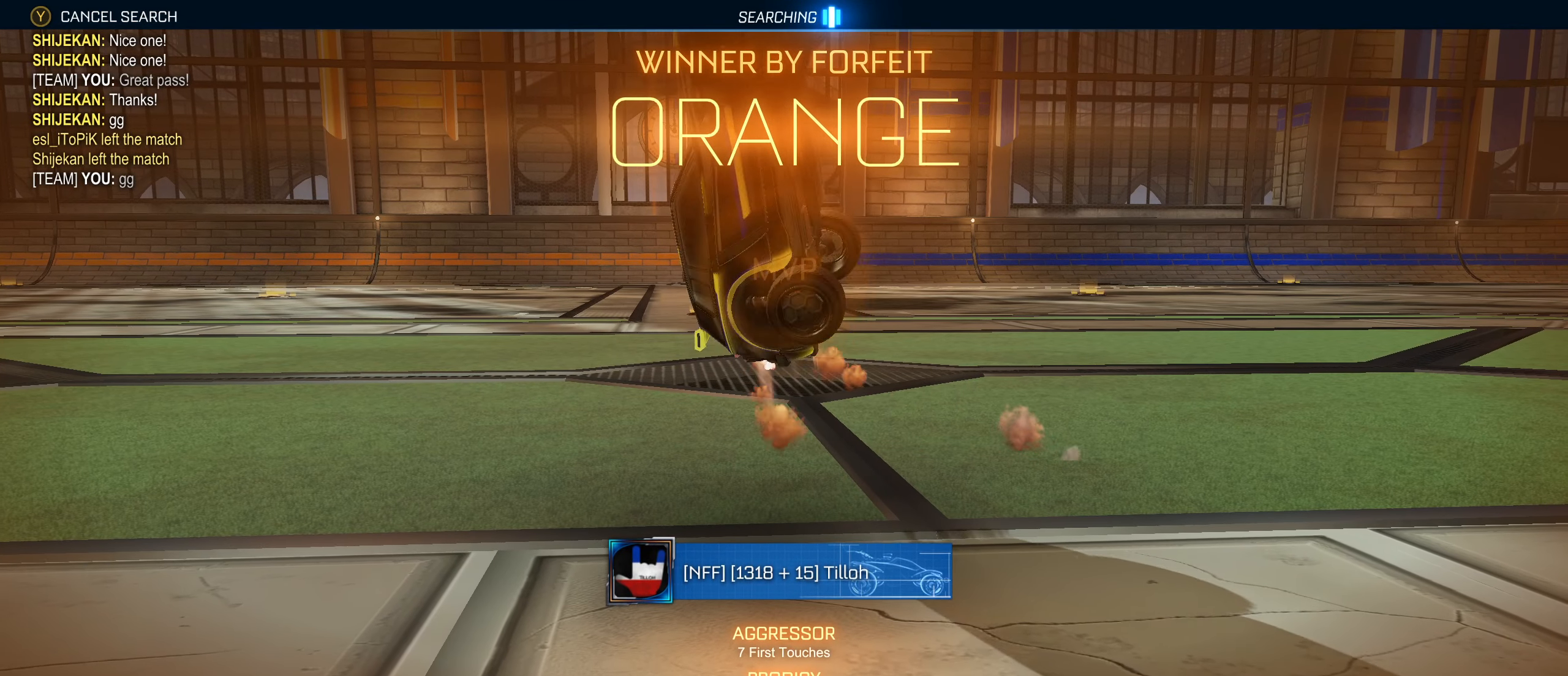
{"buttons": ["CIRCLE", "R1"], "left_stick": "right", "right_stick": "center", "events": [[67, "left_stick", "down-right"], [150, "left_stick", "right"]]}
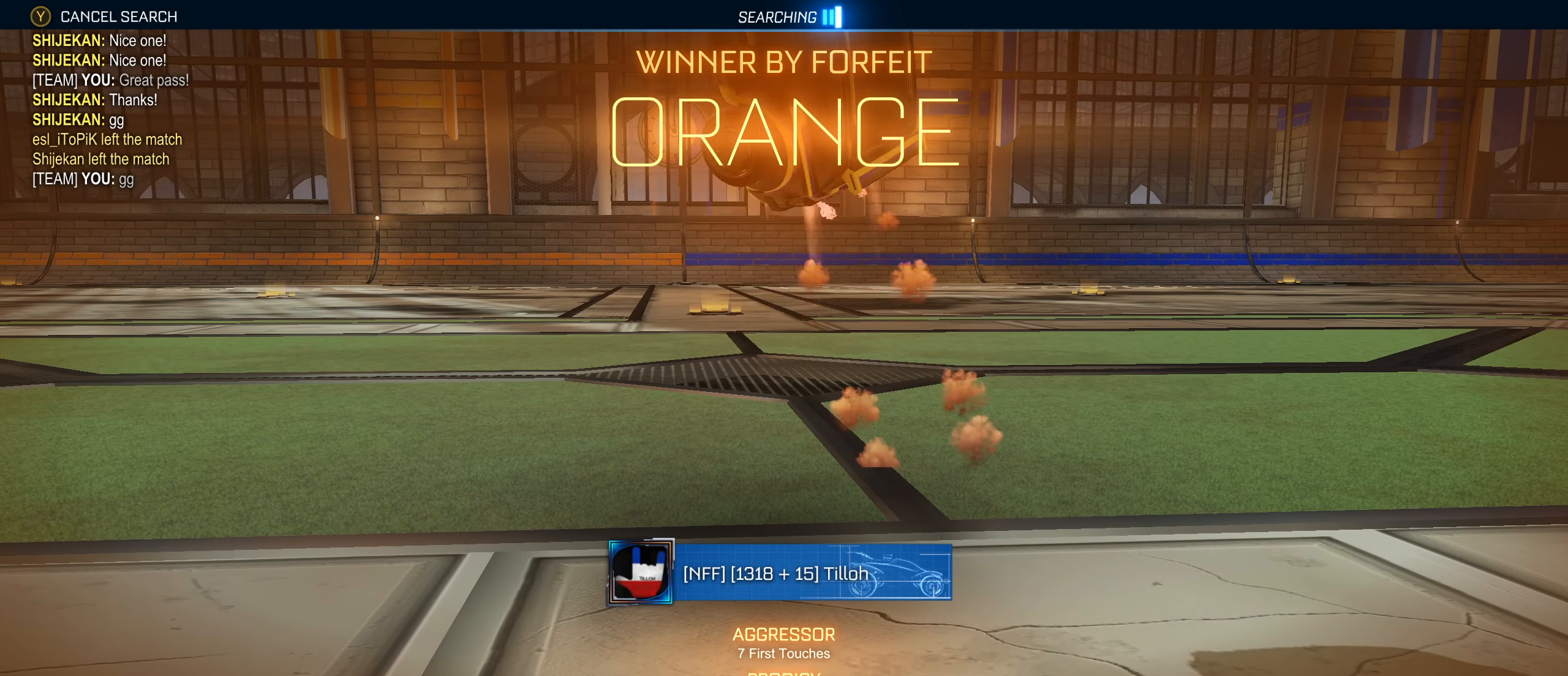
{"buttons": [], "left_stick": "center", "right_stick": "center", "events": [[117, "left_stick", "down"], [133, "CIRCLE", "up"], [300, "left_stick", "center"], [383, "R1", "up"]]}
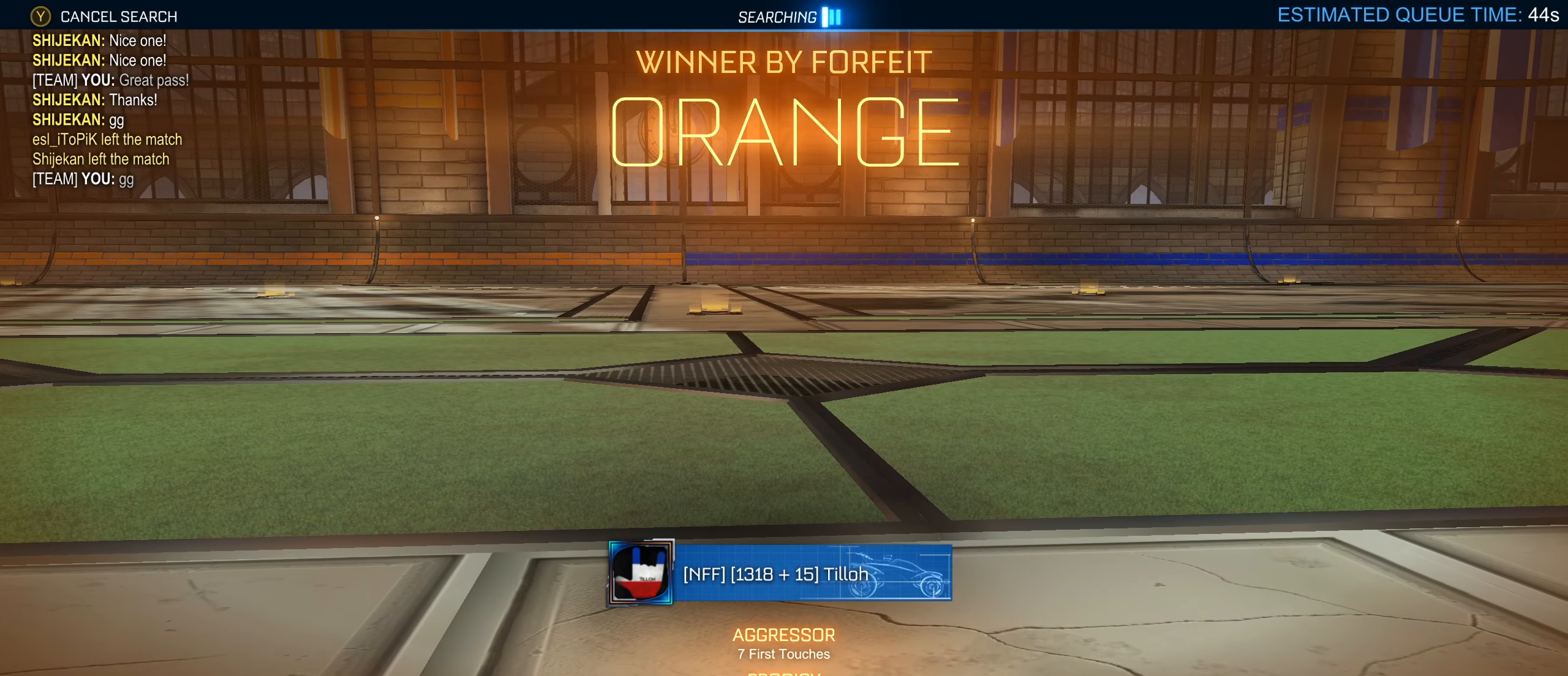
{"buttons": [], "left_stick": "up", "right_stick": "center", "events": [[367, "left_stick", "up"]]}
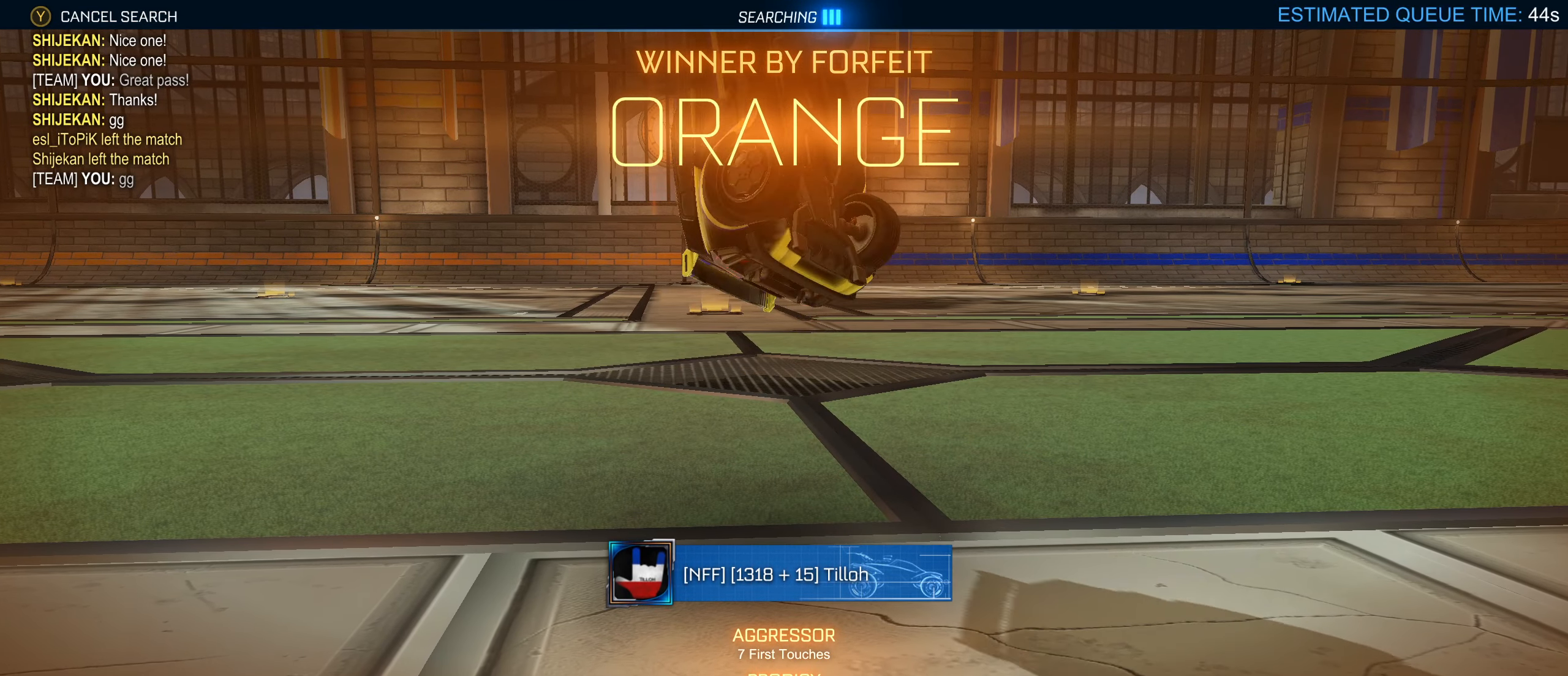
{"buttons": [], "left_stick": "up", "right_stick": "center", "events": []}
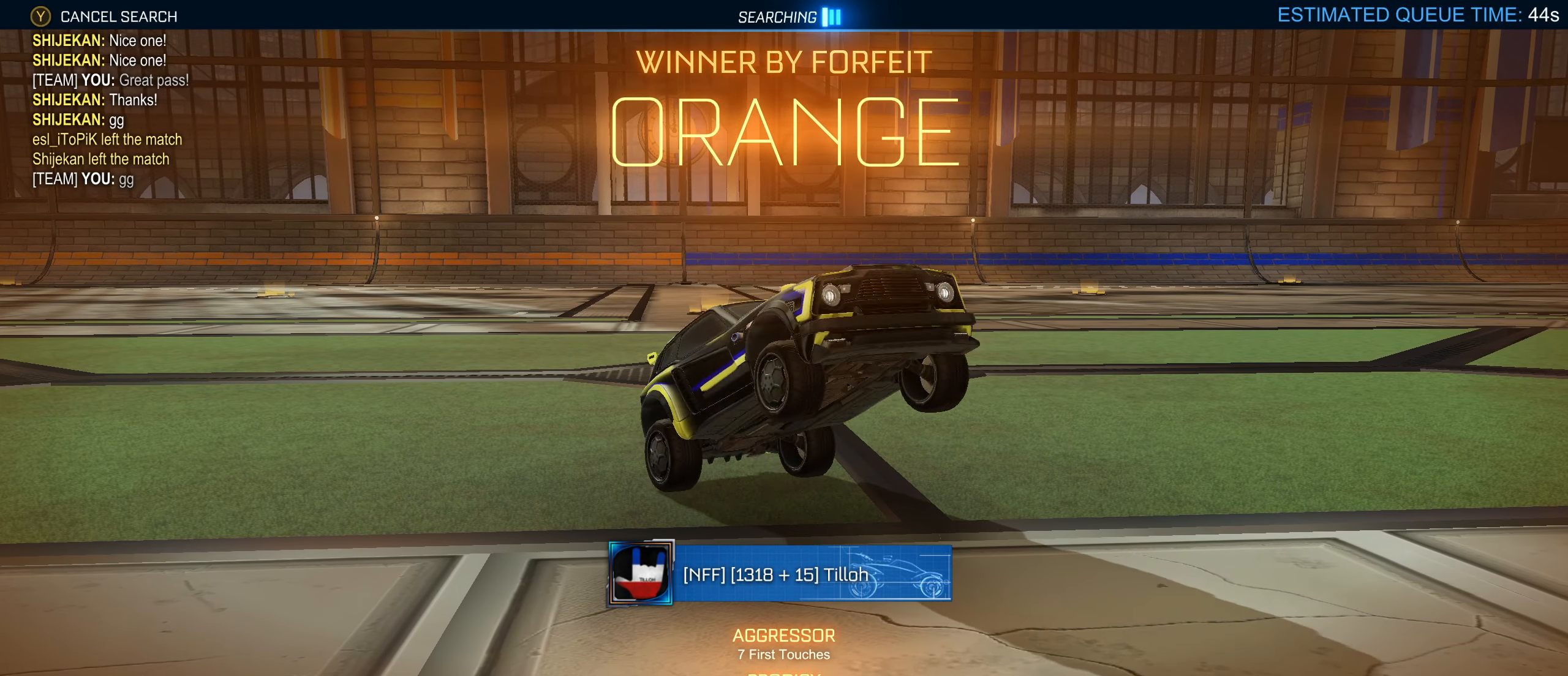
{"buttons": ["CROSS", "CIRCLE"], "left_stick": "center", "right_stick": "center", "events": [[17, "left_stick", "center"], [500, "CIRCLE", "down"], [500, "CROSS", "down"]]}
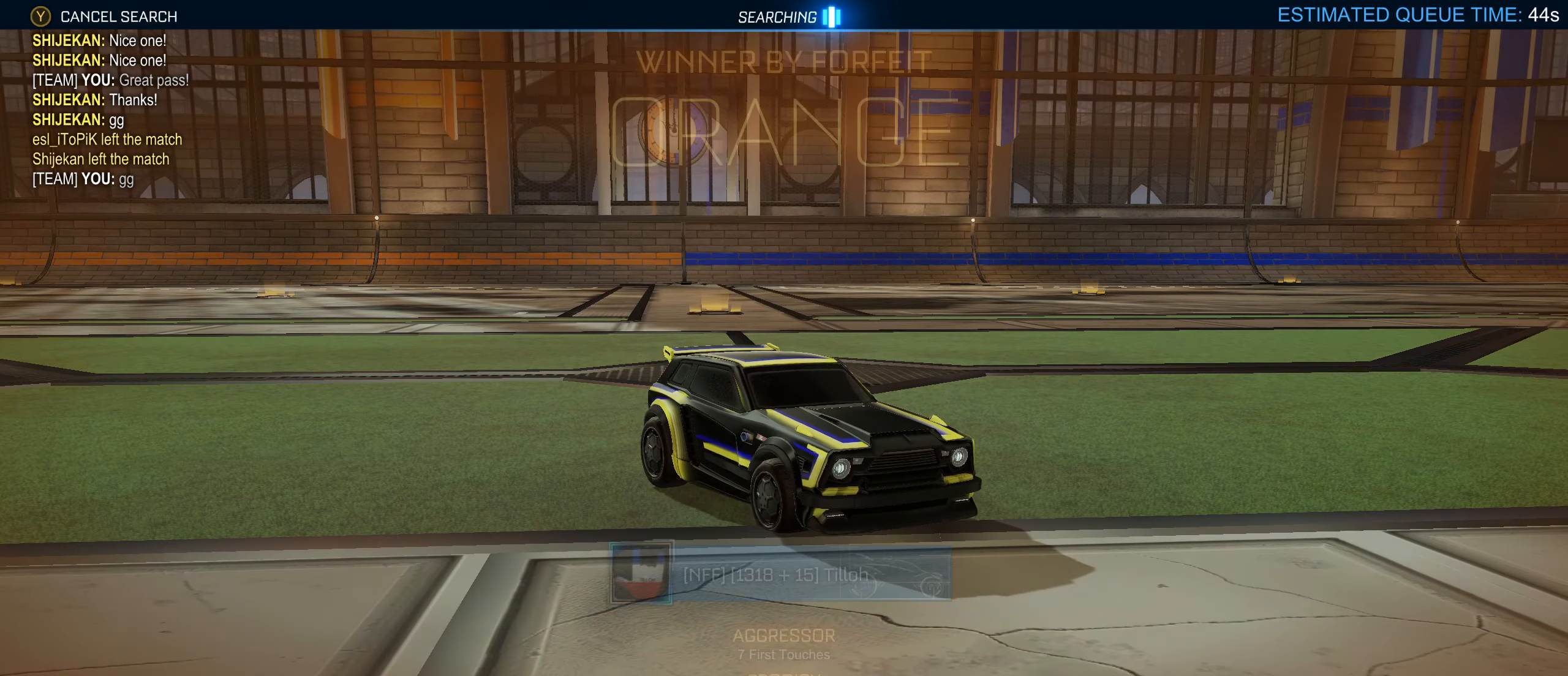
{"buttons": ["CROSS"], "left_stick": "center", "right_stick": "center", "events": [[33, "left_stick", "up"], [84, "CROSS", "up"], [350, "CIRCLE", "up"], [367, "left_stick", "center"], [467, "CROSS", "down"]]}
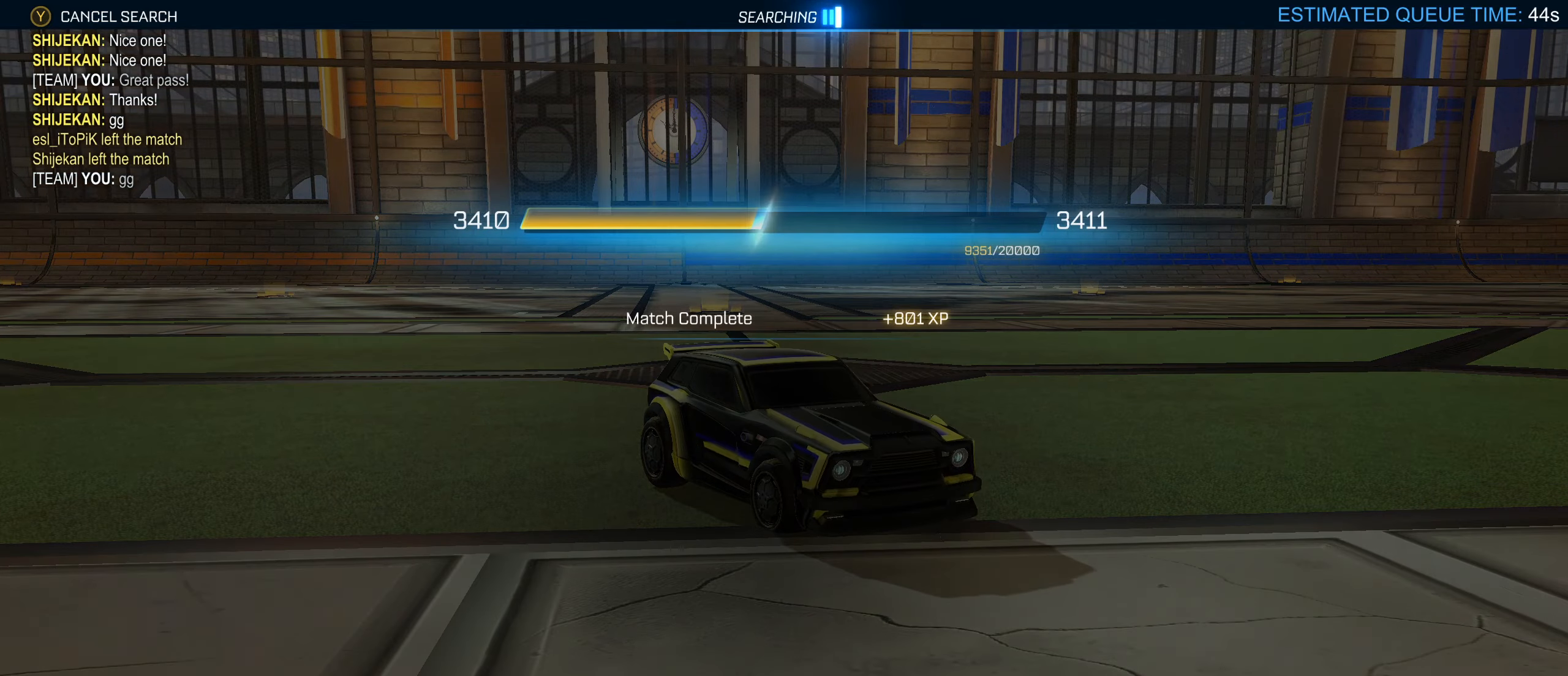
{"buttons": [], "left_stick": "center", "right_stick": "center", "events": [[100, "CROSS", "up"]]}
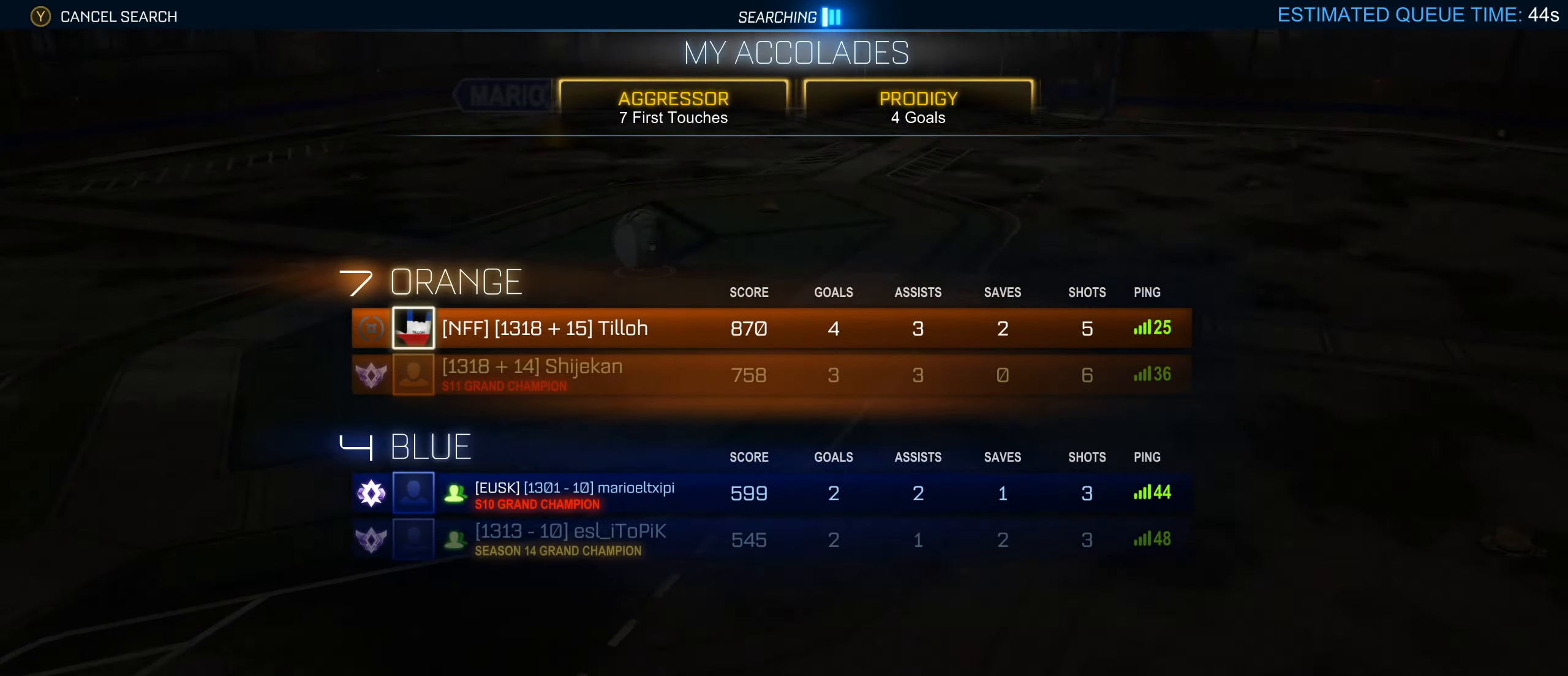
{"buttons": [], "left_stick": "center", "right_stick": "center", "events": []}
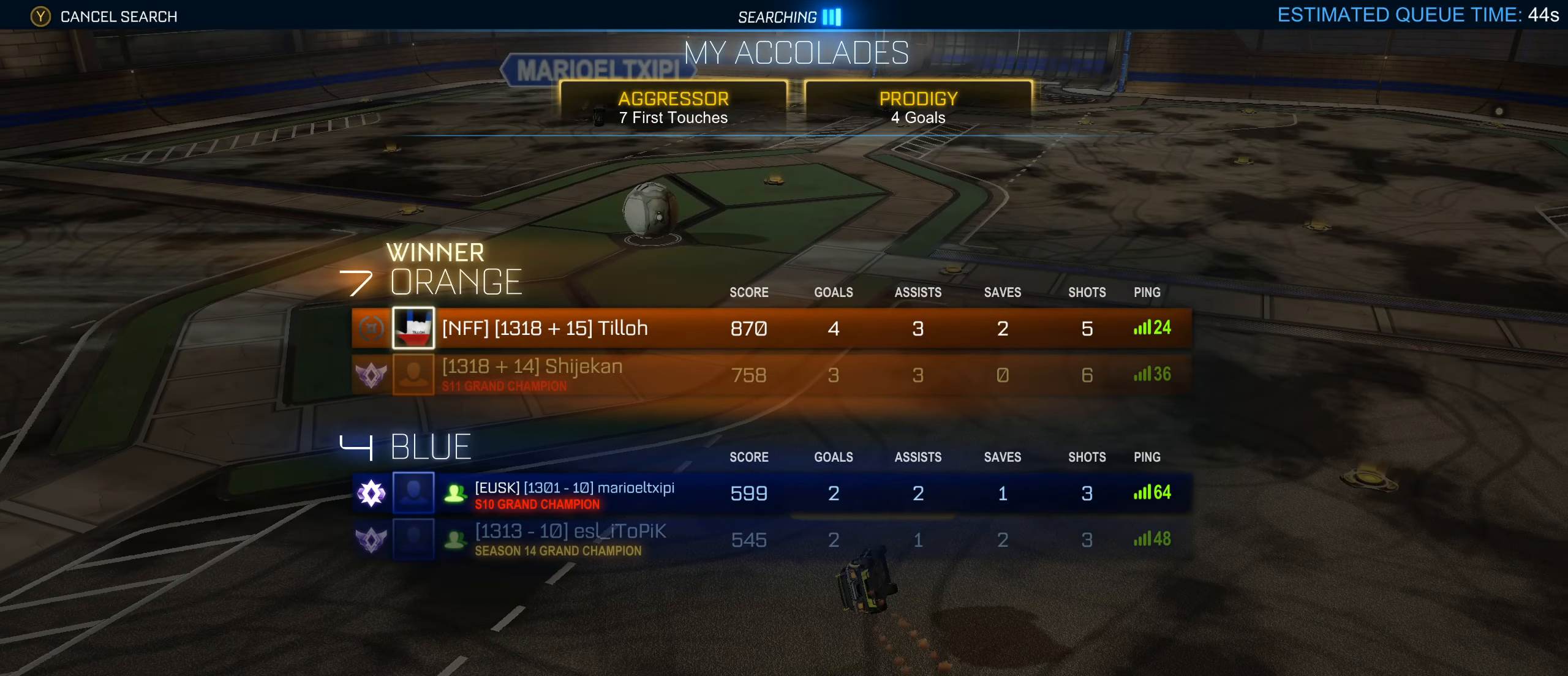
{"buttons": [], "left_stick": "center", "right_stick": "center", "events": [[84, "left_stick", "up"], [134, "left_stick", "center"]]}